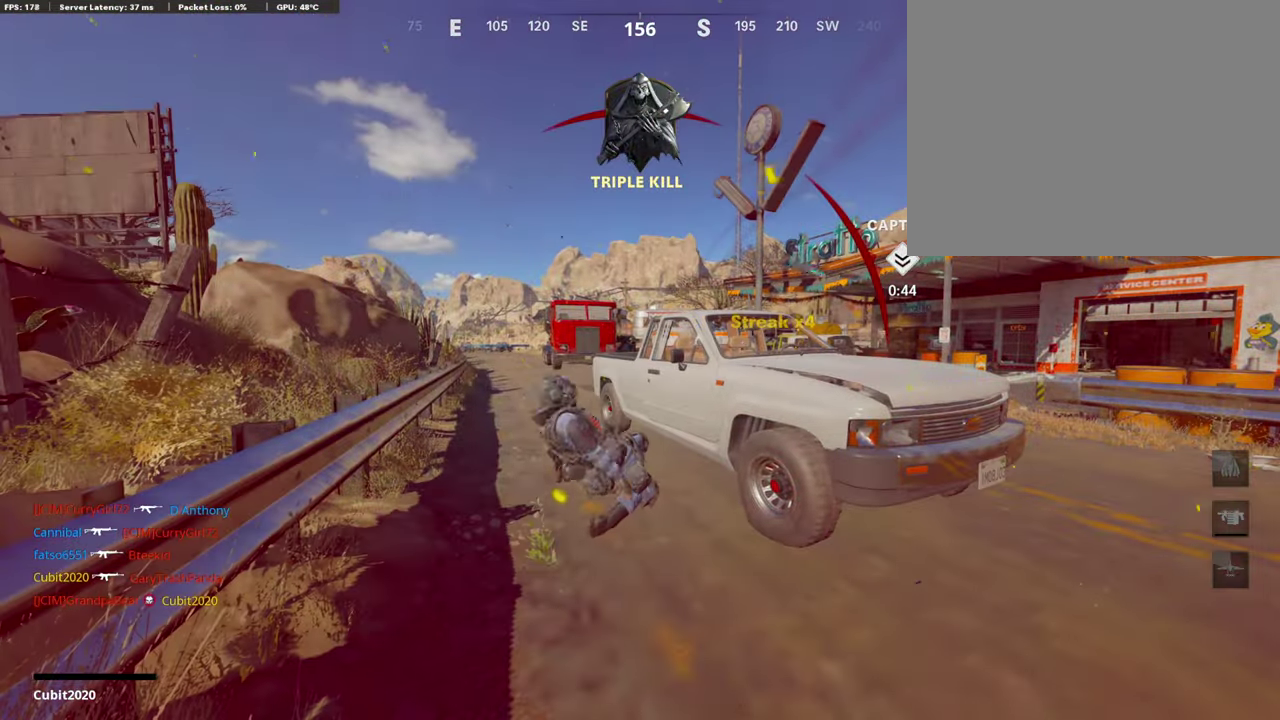
Gameplay with a controller (PlayStation layout); each line is a JSON object with the inputs held at the frame after it (dt_ms = milliseconds from this image to that frame). "button_events" lists button changes between this image and that frame as [ms after this image, input, new state], when the widget could be followed in between (sticks are given only as held states). This document gives stick clicks only as held states, not as events.
{"dt_ms": 504, "buttons": ["CROSS"], "left_stick": "center", "right_stick": "center", "button_events": [[285, "SQUARE", "down"], [302, "CROSS", "down"], [420, "SQUARE", "up"], [436, "CROSS", "up"], [504, "CROSS", "down"]]}
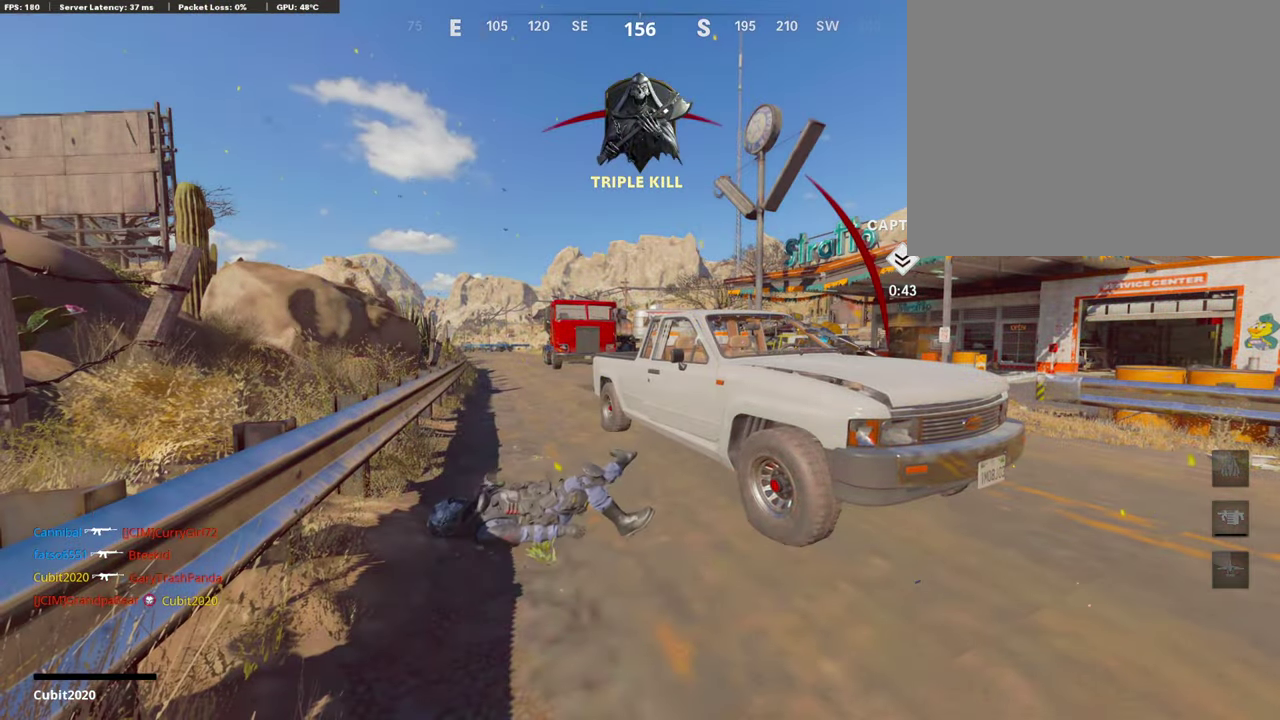
{"dt_ms": 302, "buttons": ["CROSS", "SQUARE"], "left_stick": "center", "right_stick": "center", "button_events": [[33, "SQUARE", "down"], [134, "SQUARE", "up"], [151, "CROSS", "up"], [201, "CROSS", "down"], [218, "SQUARE", "down"]]}
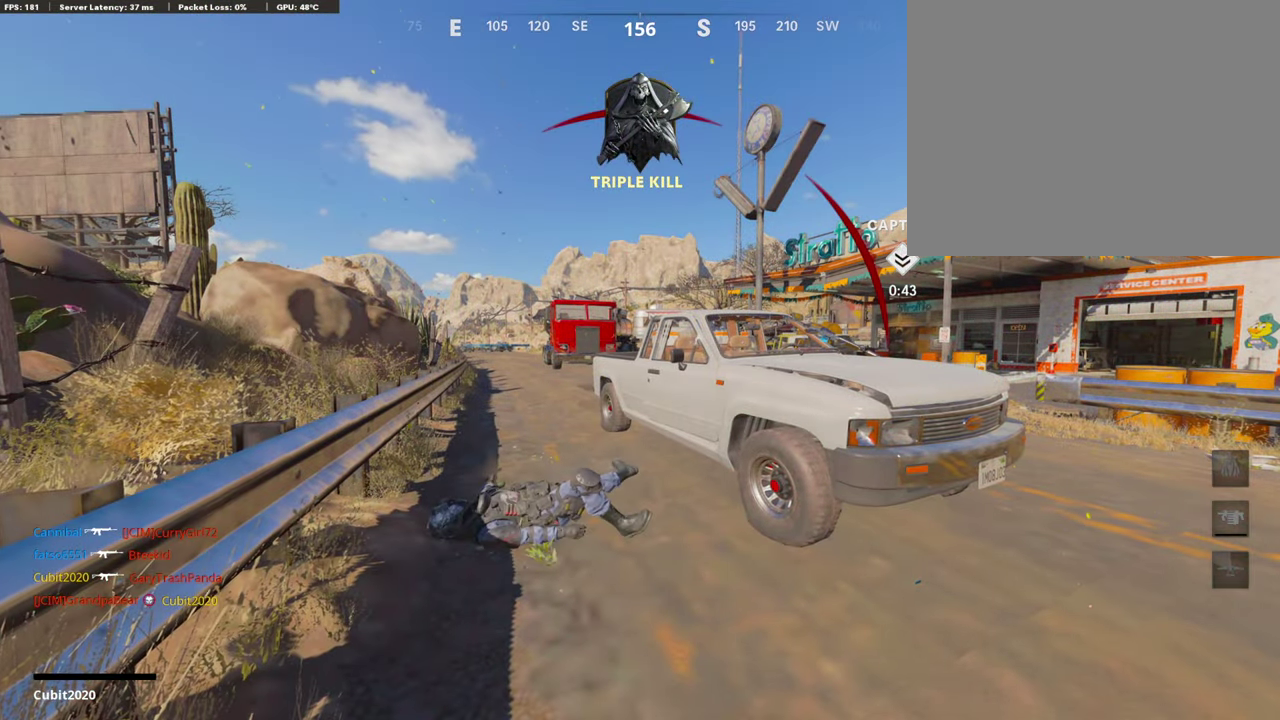
{"dt_ms": 889, "buttons": [], "left_stick": "up", "right_stick": "left"}
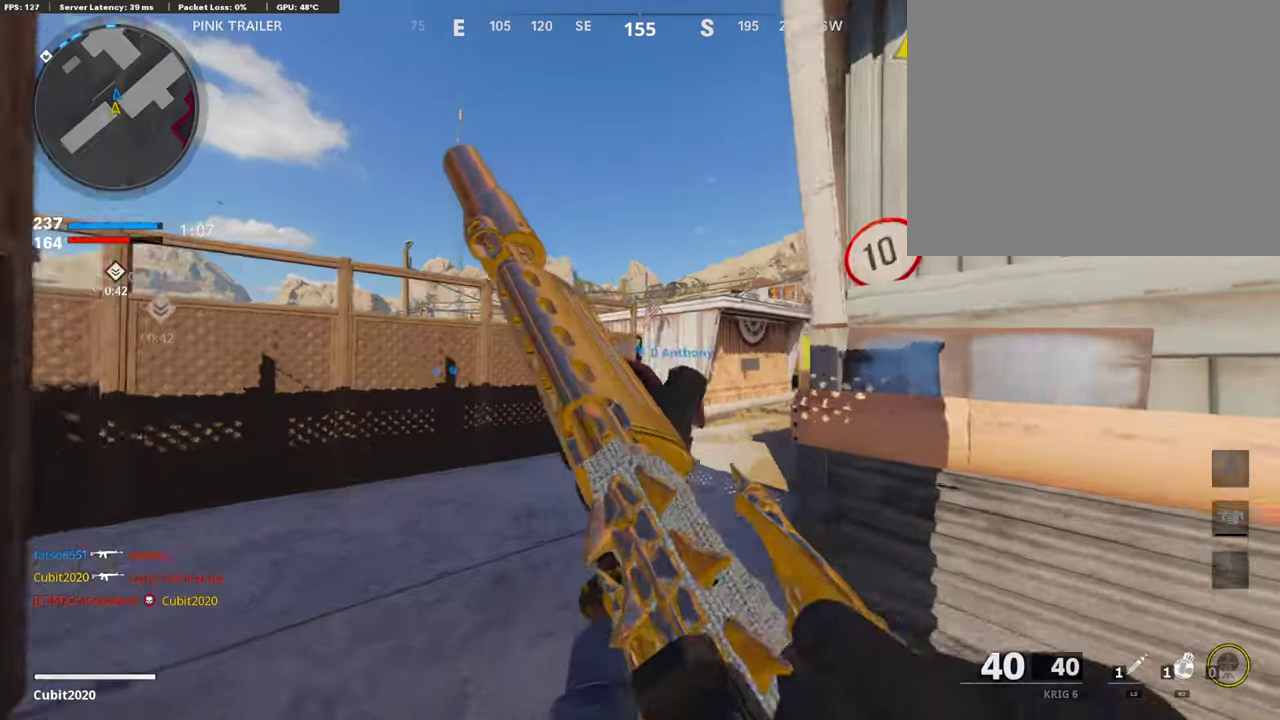
{"dt_ms": 302, "buttons": ["TRIANGLE"], "left_stick": "up-right", "right_stick": "center"}
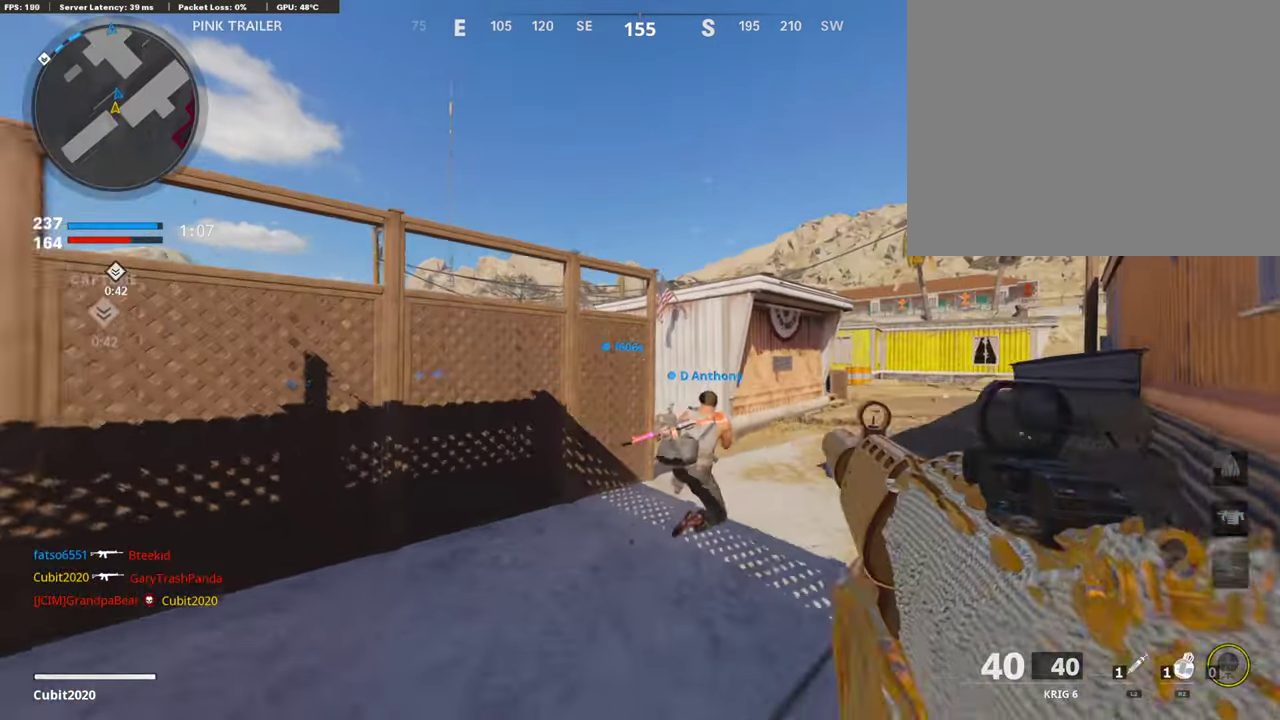
{"dt_ms": 605, "buttons": ["R2"], "left_stick": "up-right", "right_stick": "center", "button_events": [[17, "TRIANGLE", "up"], [437, "R2", "down"]]}
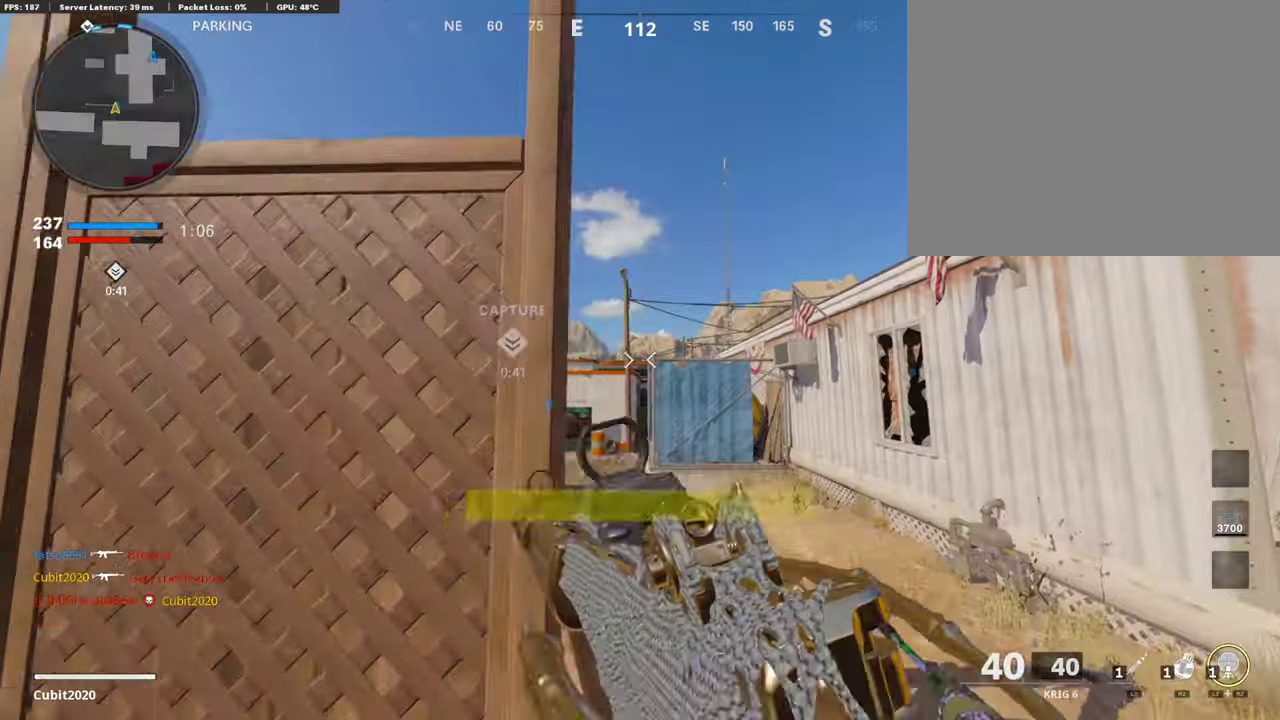
{"dt_ms": 403, "buttons": ["R2"], "left_stick": "up-right", "right_stick": "up", "button_events": []}